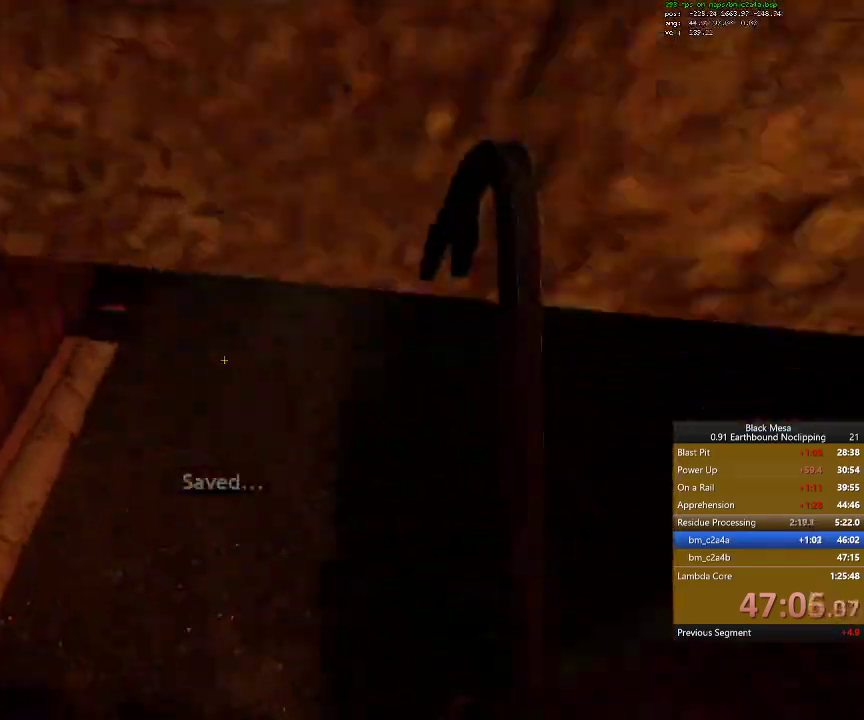
Gameplay with keyboard; each line is a JSON object with the keys held at the frame after it. "events" lists presses ("down") and releases ("up") of ".", "/", "0", "1", "2", "3", "4", "5", "6", "7", "8", "9", "a", "alt_l", "alt_r", "b", "backslash", "backspace", "c", "caps_lock", "comma", "ctrl_l", "ctrl_r", "d", "down", "e", "equals", "escape", "f", "f1", "f10", "f11", "f12", "f2", "f3", "f4", "f5", "f6", "f7", "f8", "f9", "g", "h", "i", "j", "k", "l", "lbracket", "left", "m", "minus", "n", "num0", "num1", "num2", "num3", "num4", "num5", "num6", "num7", "num8", "num9", "o", "p", "q", "quote", "r", "rbracket", "return", "right", "s", "semicolon", "shift_l", "shift_r", "space", "super_l", "super_r", "t", "tab", "tilde", "u", "up", "v", "w", "x", "y" and "z" between this image and that frame as [ms after this image, input, new state], when the widget could be followed in between. No other keys are recorded. Mouse input is not recorded.
{"keys": ["shift_l", "w"], "events": [[500, "shift_l", "down"]]}
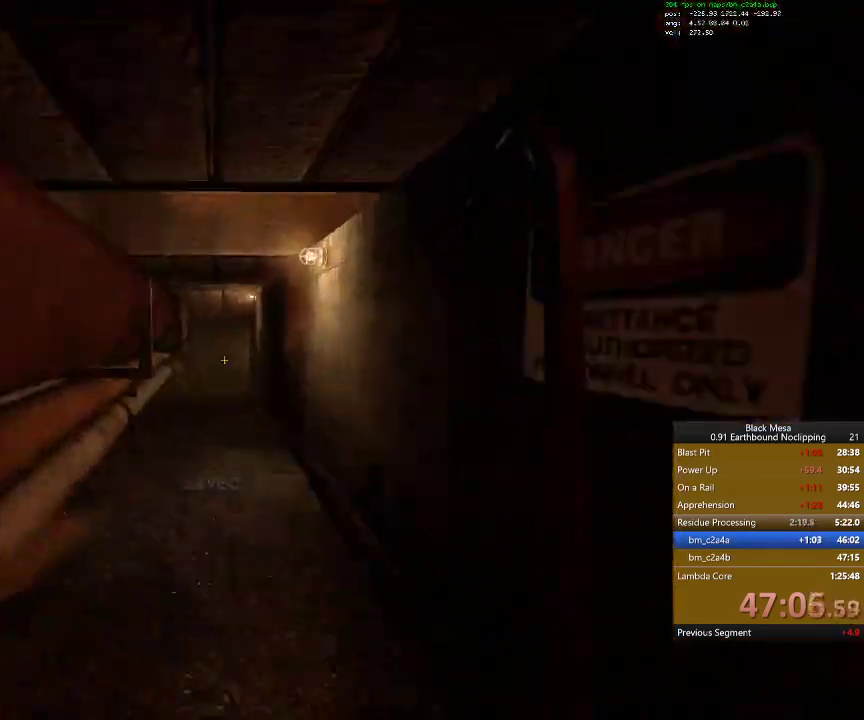
{"keys": ["d", "shift_l", "space", "w"], "events": [[367, "d", "down"], [434, "space", "down"]]}
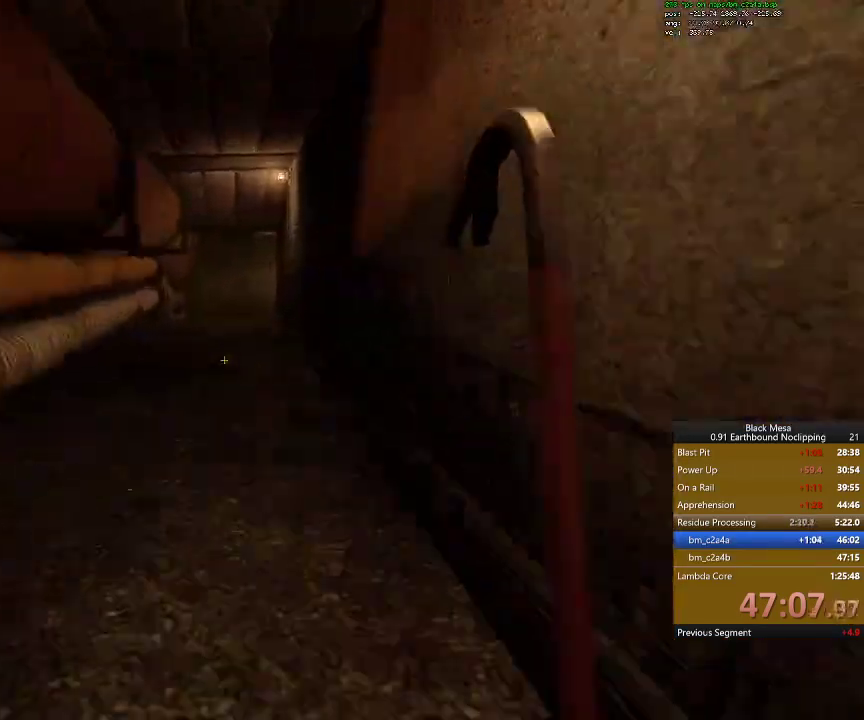
{"keys": ["a", "shift_l"], "events": [[67, "w", "up"], [134, "d", "up"], [134, "space", "up"], [334, "a", "down"]]}
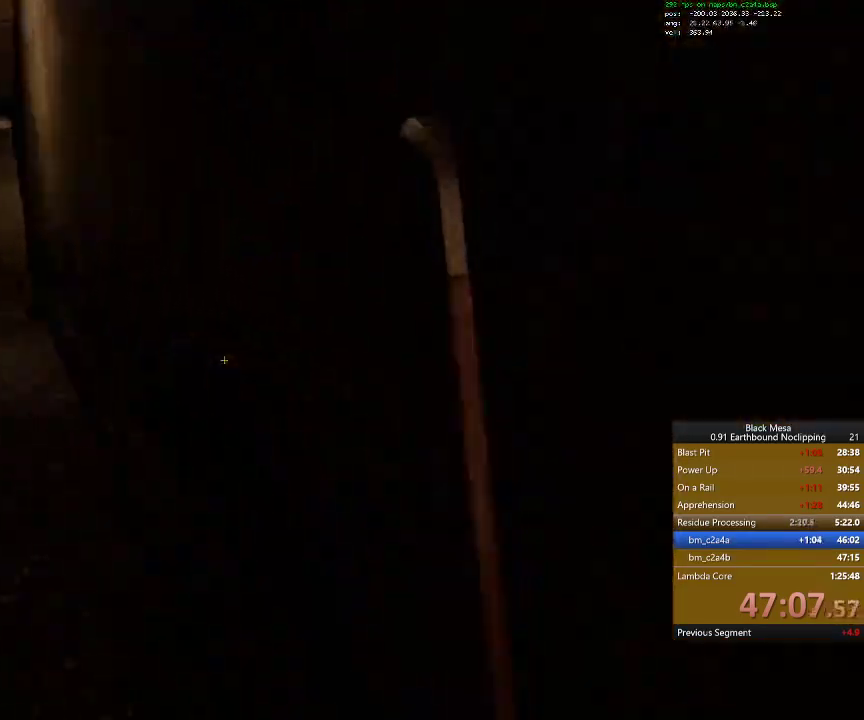
{"keys": ["a", "shift_l"], "events": [[100, "space", "down"], [300, "space", "up"]]}
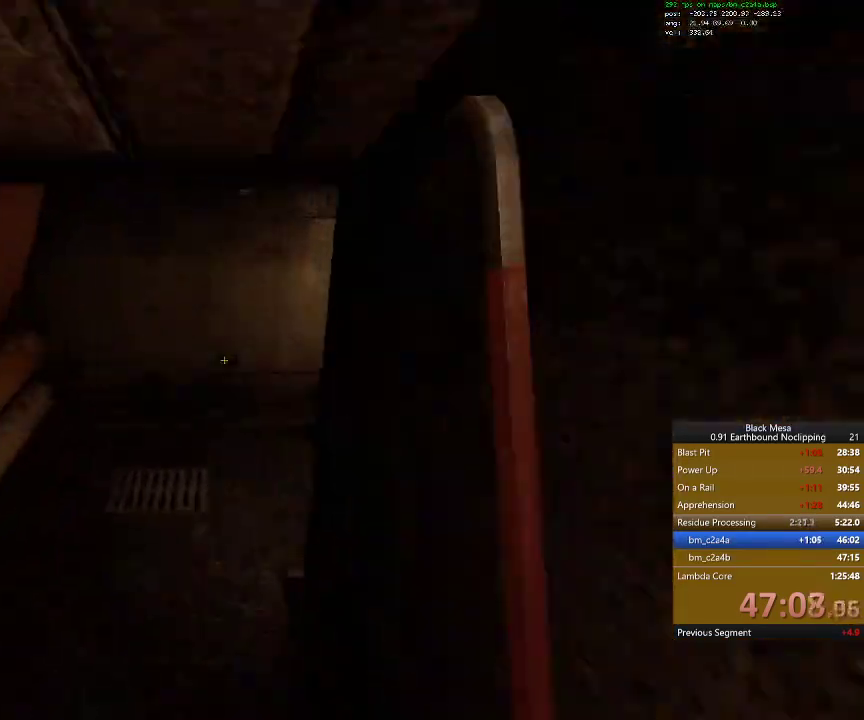
{"keys": ["d", "shift_l"], "events": [[100, "d", "down"], [134, "a", "up"]]}
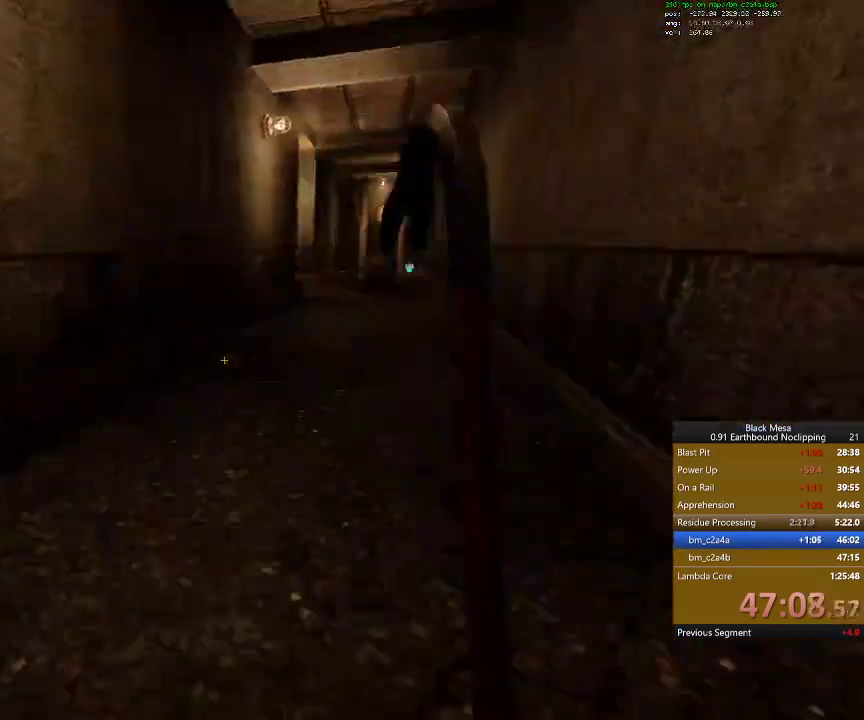
{"keys": ["a", "w"], "events": [[167, "space", "down"], [334, "space", "up"], [400, "a", "down"], [400, "w", "down"], [467, "d", "up"], [500, "shift_l", "up"]]}
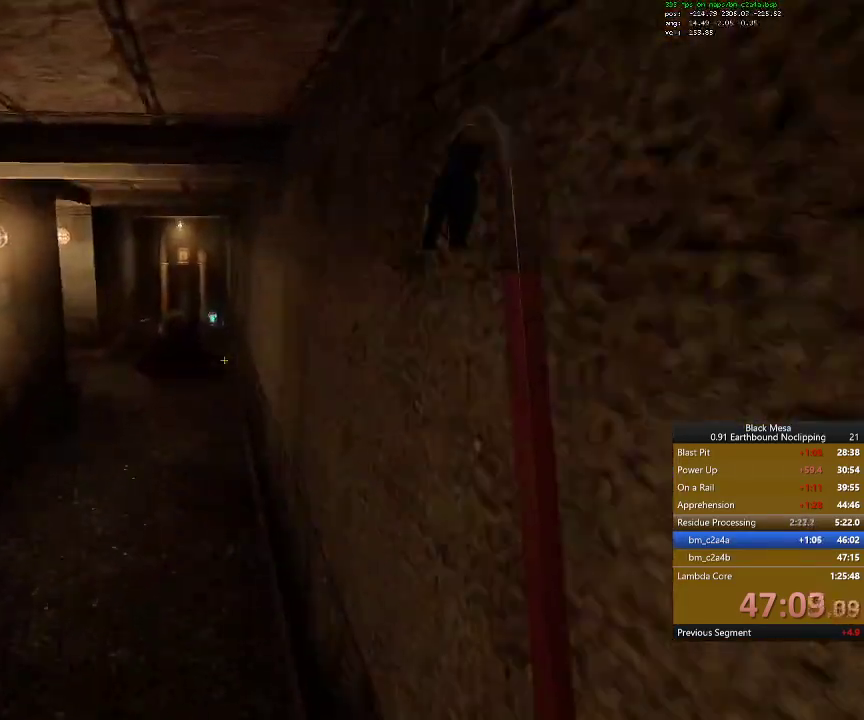
{"keys": ["shift_l", "w"]}